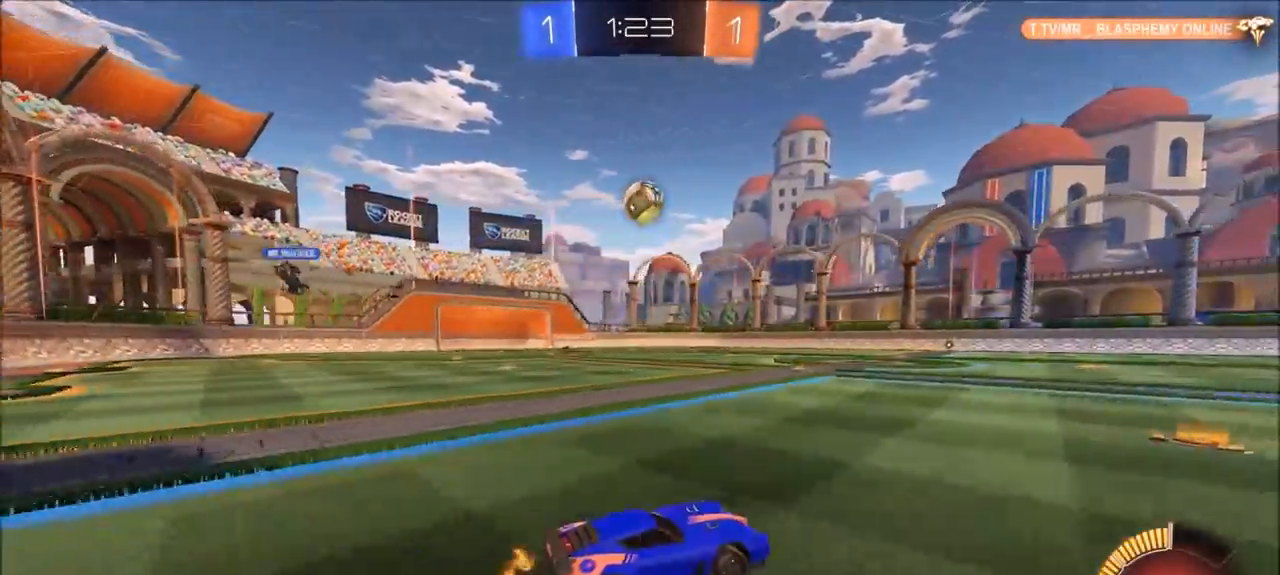
Gameplay with a controller (PlayStation layout); each line is a JSON object with the inputs held at the frame after it. "events" lists button and stick changes between this image and that frame as [ms after this image, input, new state], when the widget could be followed in between. Not read: R1.
{"buttons": ["R2"], "left_stick": "center", "right_stick": "center", "events": [[33, "CROSS", "down"], [33, "left_stick", "up"], [67, "L1", "down"], [100, "CROSS", "up"], [167, "CROSS", "down"], [267, "CROSS", "up"], [267, "L1", "up"], [333, "left_stick", "center"]]}
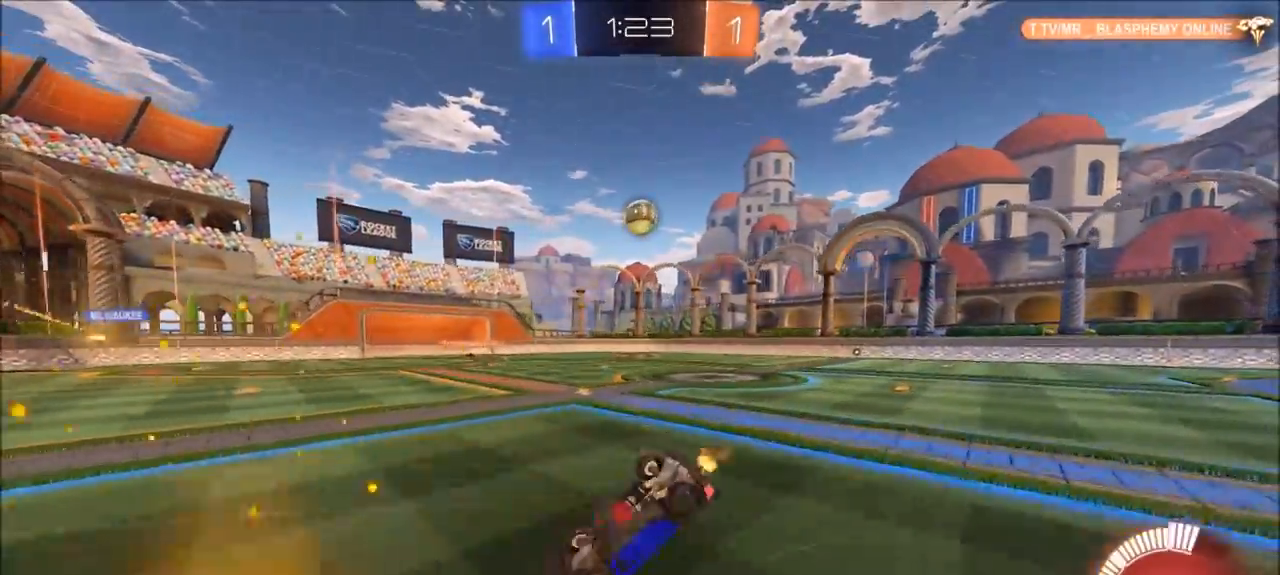
{"buttons": ["R2"], "left_stick": "center", "right_stick": "left", "events": [[267, "right_stick", "left"]]}
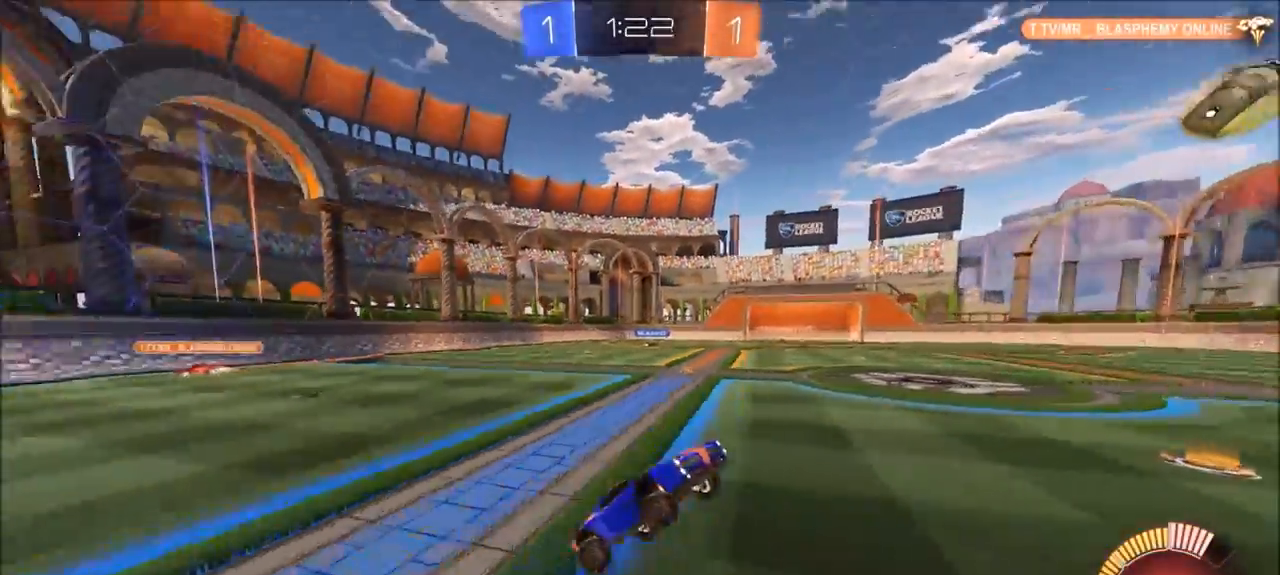
{"buttons": ["R2"], "left_stick": "center", "right_stick": "center", "events": [[333, "right_stick", "center"]]}
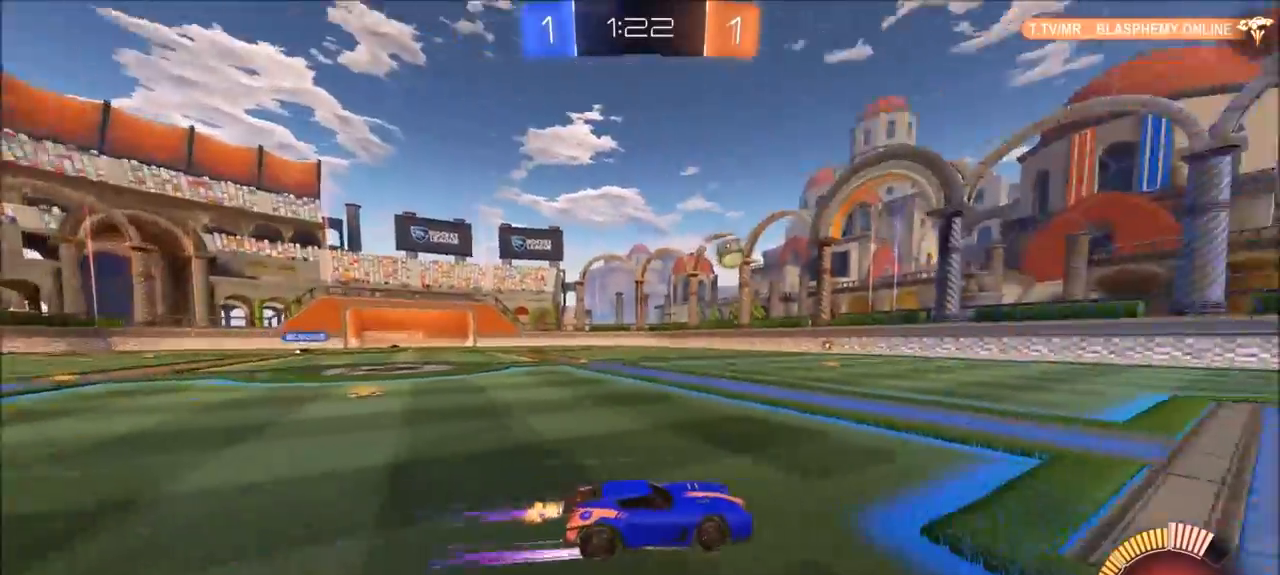
{"buttons": ["R2"], "left_stick": "right", "right_stick": "center", "events": [[150, "left_stick", "right"], [300, "left_stick", "center"], [500, "left_stick", "right"]]}
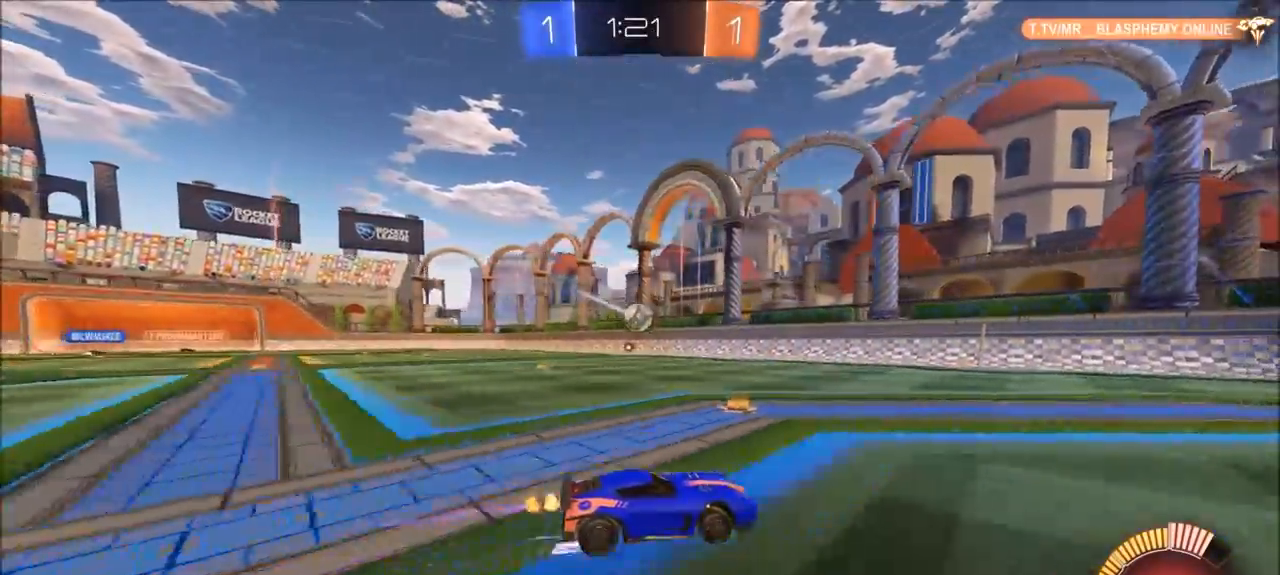
{"buttons": ["L1", "R2"], "left_stick": "left", "right_stick": "center", "events": [[67, "TRIANGLE", "down"], [167, "TRIANGLE", "up"], [200, "left_stick", "center"], [233, "TRIANGLE", "down"], [267, "left_stick", "left"], [300, "L1", "down"], [333, "TRIANGLE", "up"]]}
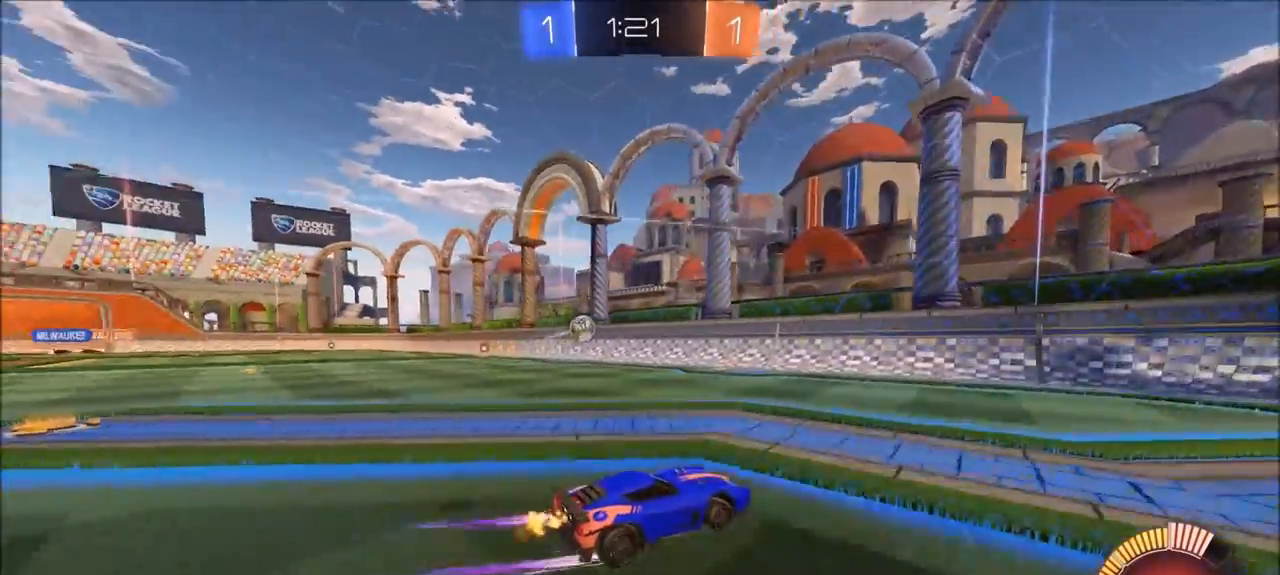
{"buttons": ["R2"], "left_stick": "left", "right_stick": "center", "events": [[67, "L1", "up"], [167, "left_stick", "center"], [267, "left_stick", "left"]]}
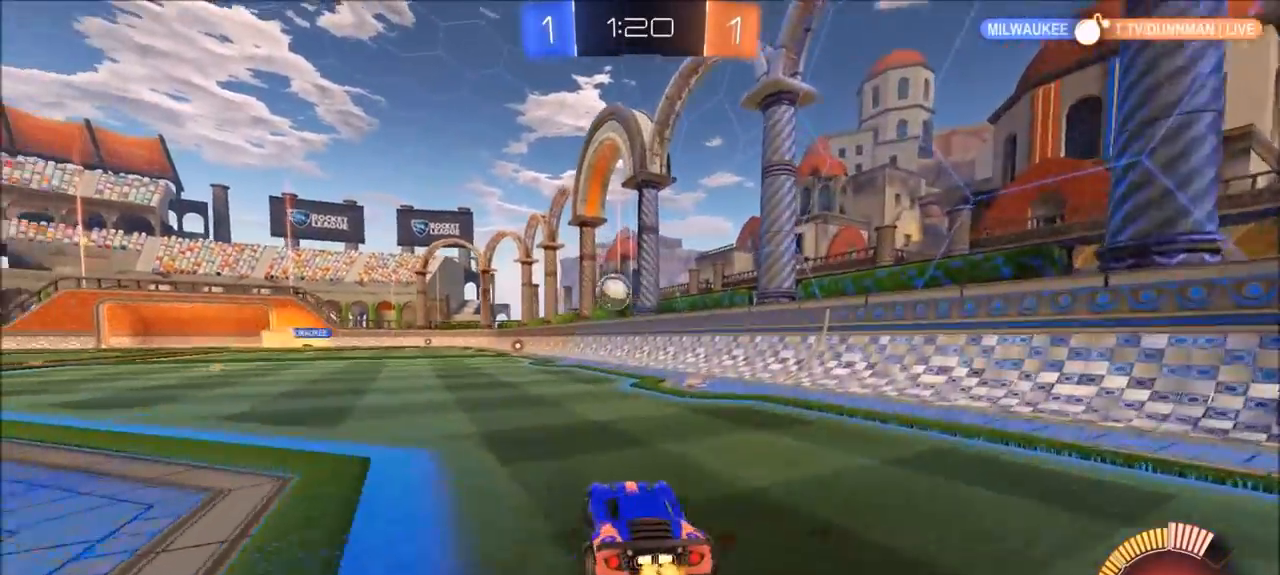
{"buttons": ["R2"], "left_stick": "center", "right_stick": "center", "events": [[67, "R2", "up"], [233, "R2", "down"], [333, "left_stick", "center"]]}
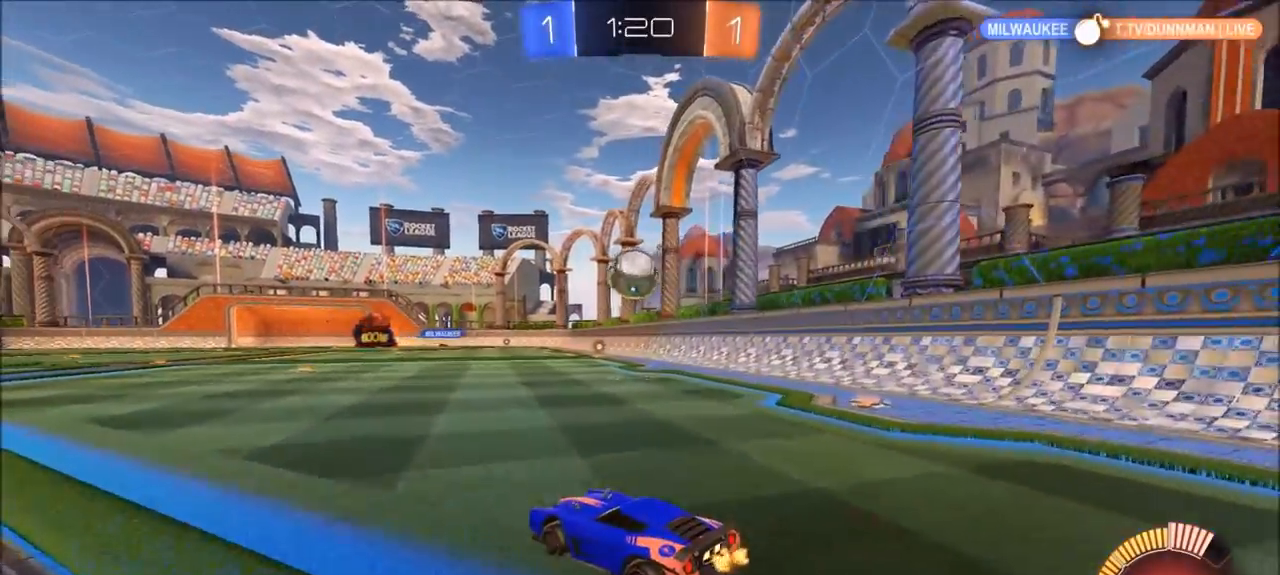
{"buttons": ["CIRCLE", "R2"], "left_stick": "up-right", "right_stick": "center", "events": [[167, "left_stick", "right"], [267, "left_stick", "center"], [400, "CIRCLE", "down"], [500, "left_stick", "up-right"]]}
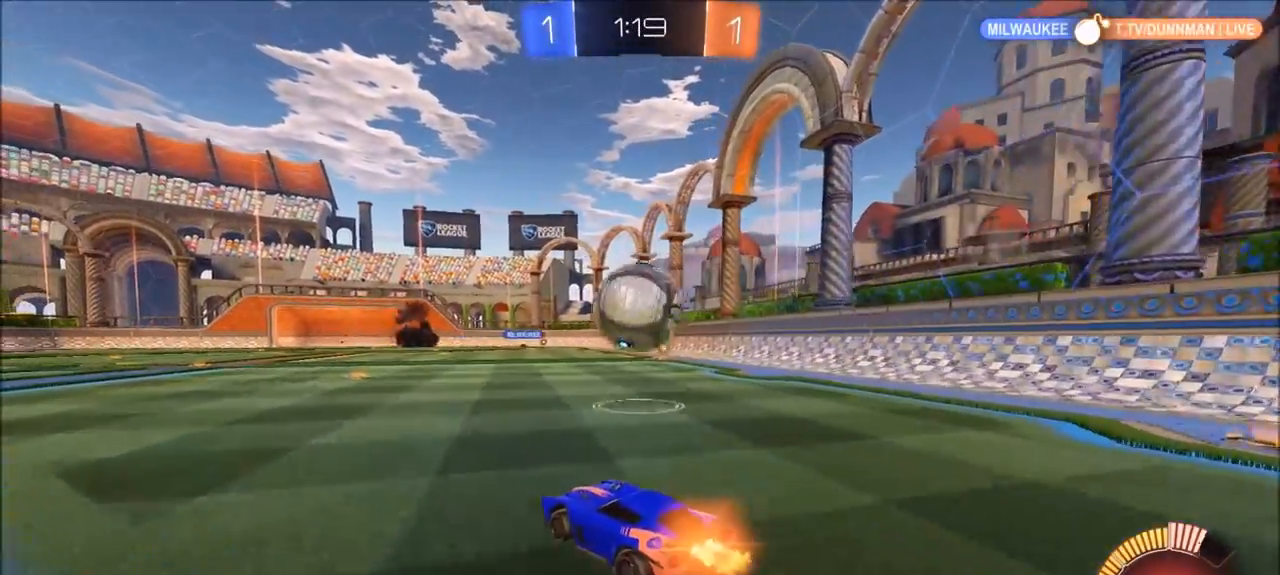
{"buttons": ["R2"], "left_stick": "left", "right_stick": "center", "events": [[233, "CIRCLE", "up"], [400, "R2", "up"], [400, "left_stick", "center"], [467, "left_stick", "left"], [500, "R2", "down"]]}
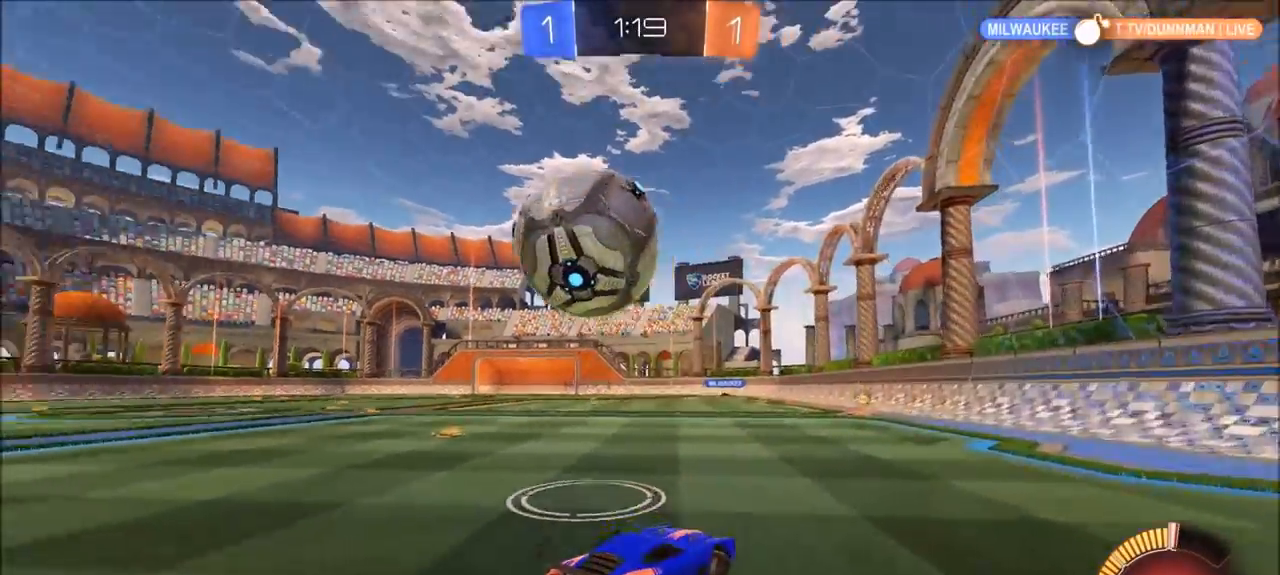
{"buttons": ["CIRCLE", "R2"], "left_stick": "down", "right_stick": "center", "events": [[200, "CIRCLE", "down"], [350, "left_stick", "down"], [367, "CROSS", "down"], [433, "L3", "down"], [500, "CROSS", "up"], [500, "L3", "up"]]}
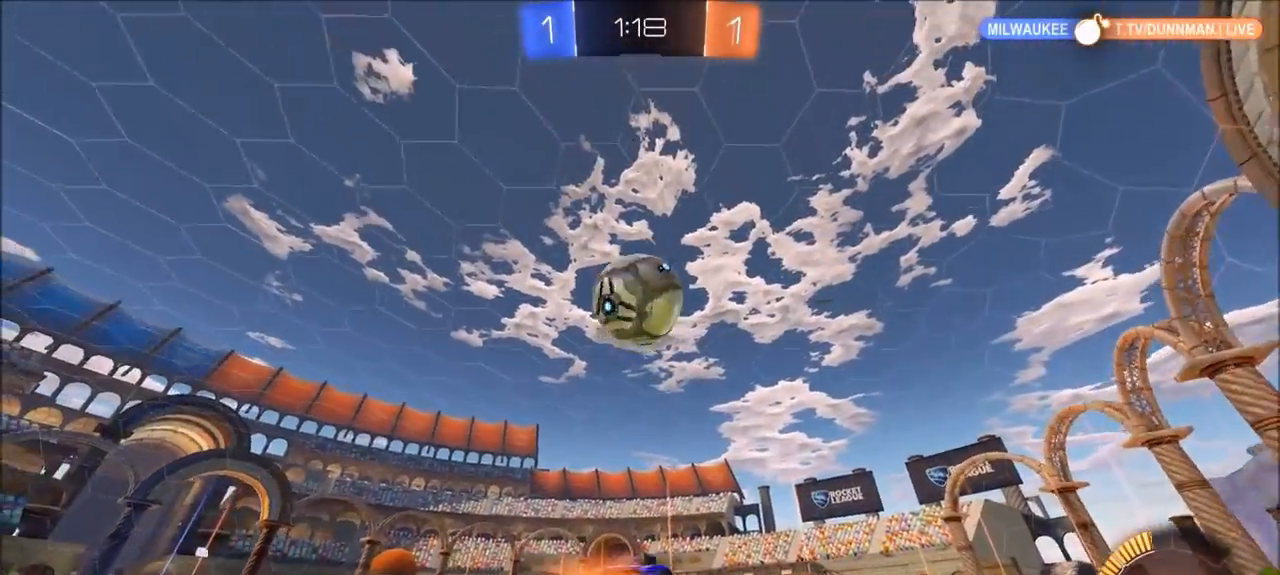
{"buttons": ["CIRCLE", "R2"], "left_stick": "up", "right_stick": "center", "events": [[33, "left_stick", "center"], [67, "CROSS", "down"], [133, "left_stick", "down"], [200, "left_stick", "down-left"], [267, "CROSS", "up"], [300, "left_stick", "left"], [467, "left_stick", "up"]]}
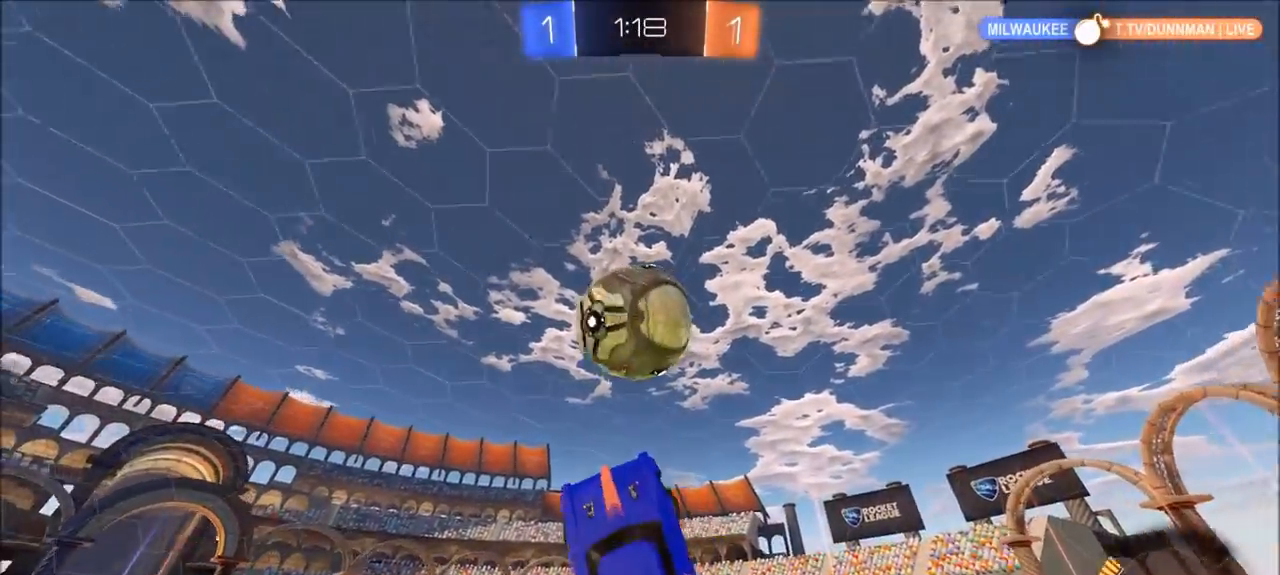
{"buttons": ["CIRCLE", "R2"], "left_stick": "down", "right_stick": "center", "events": [[300, "left_stick", "center"], [400, "left_stick", "down"]]}
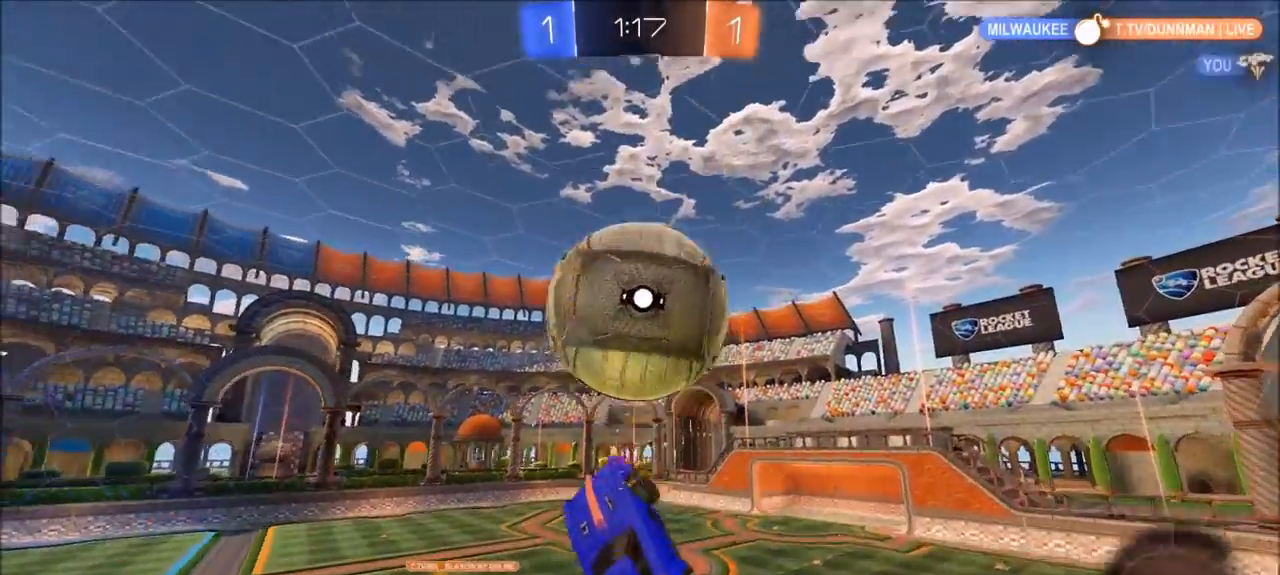
{"buttons": ["CIRCLE", "R2"], "left_stick": "up-right", "right_stick": "center", "events": [[233, "left_stick", "up-right"]]}
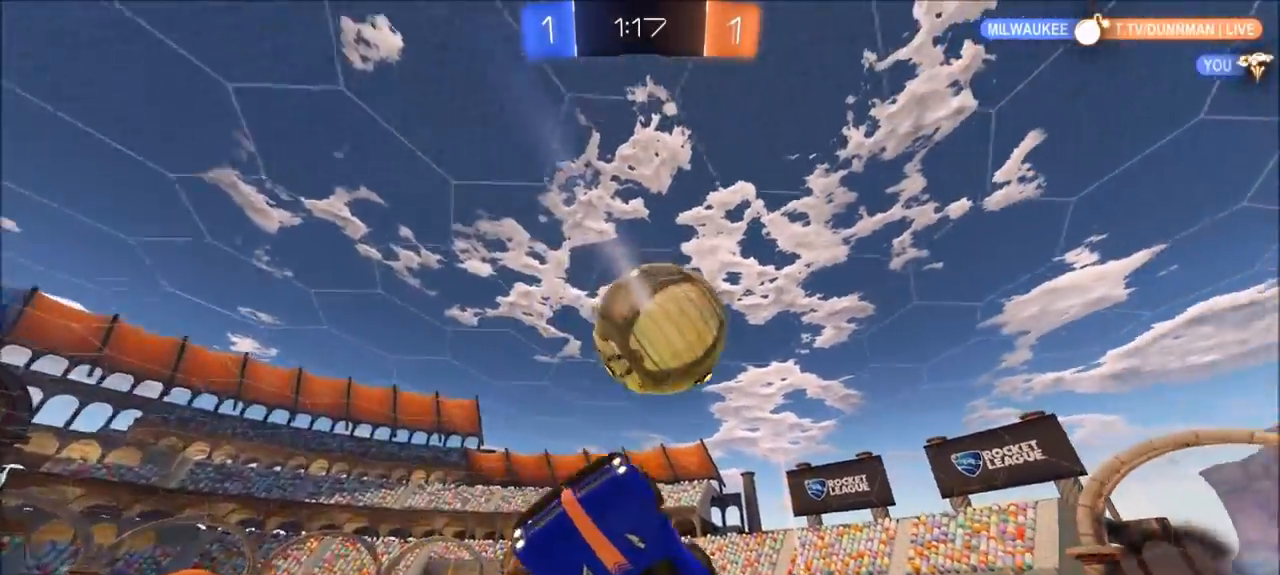
{"buttons": ["R2"], "left_stick": "left", "right_stick": "center", "events": [[100, "left_stick", "center"], [183, "left_stick", "left"], [267, "CIRCLE", "up"]]}
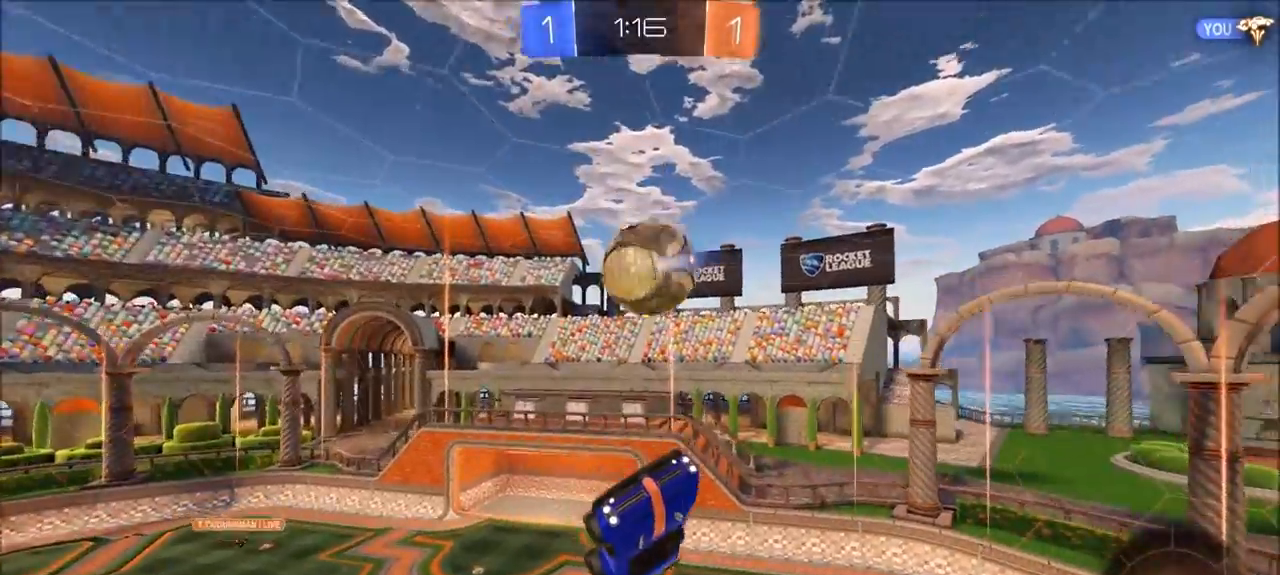
{"buttons": ["R2"], "left_stick": "up-left", "right_stick": "center", "events": [[200, "left_stick", "up-right"], [267, "left_stick", "right"], [333, "CIRCLE", "down"], [433, "CIRCLE", "up"], [433, "left_stick", "center"], [500, "left_stick", "up-left"]]}
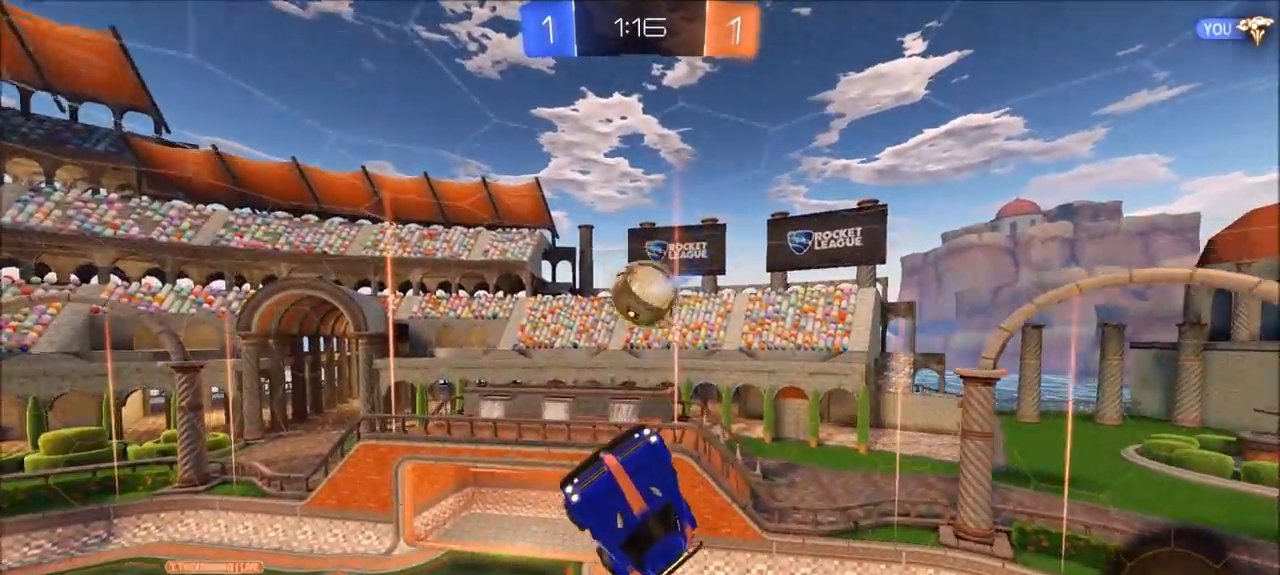
{"buttons": ["R2"], "left_stick": "up-right", "right_stick": "center", "events": [[167, "left_stick", "center"], [333, "left_stick", "up-left"], [467, "left_stick", "up-right"]]}
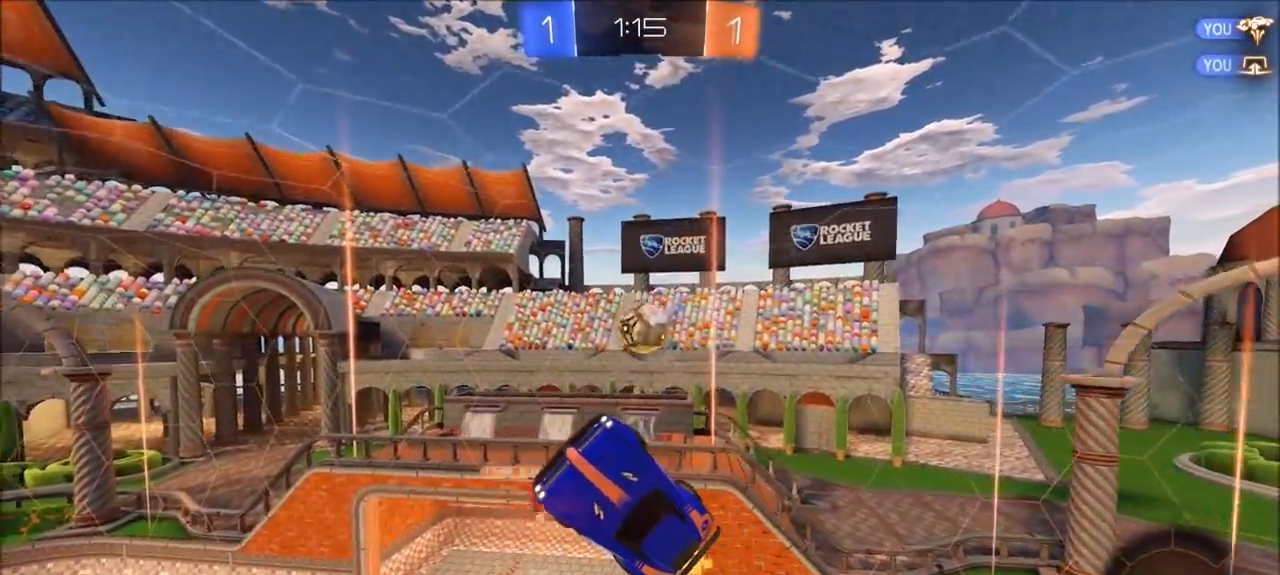
{"buttons": [], "left_stick": "center", "right_stick": "center", "events": [[33, "R2", "up"], [133, "left_stick", "center"], [300, "R2", "down"], [367, "left_stick", "right"], [433, "R2", "up"], [500, "left_stick", "center"]]}
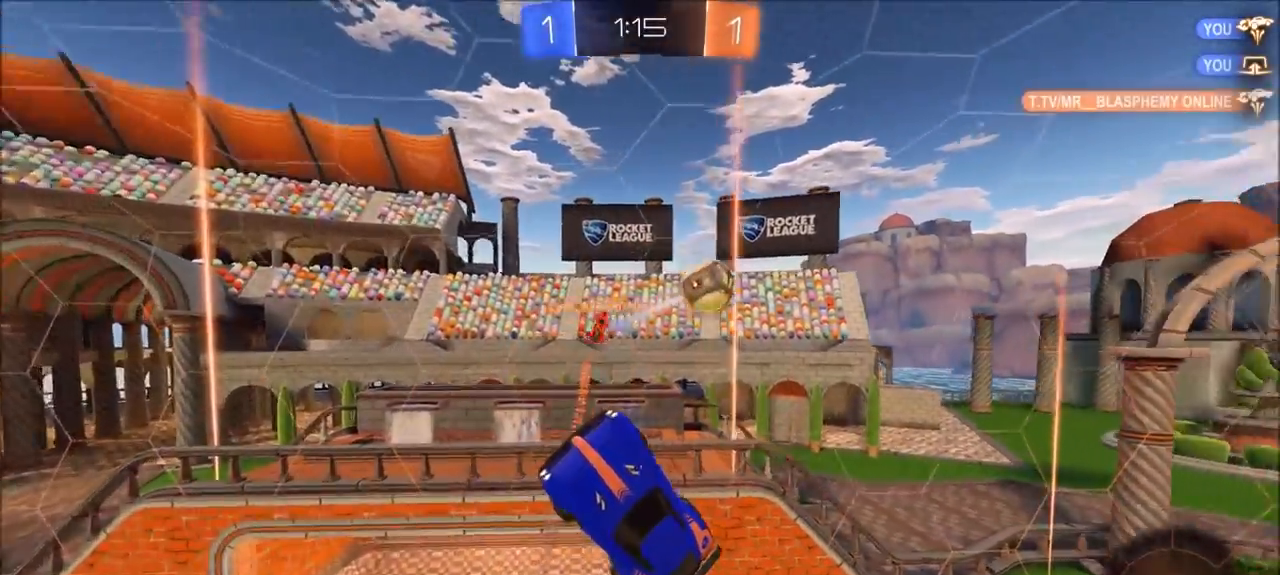
{"buttons": [], "left_stick": "center", "right_stick": "center", "events": [[233, "left_stick", "left"], [500, "left_stick", "center"]]}
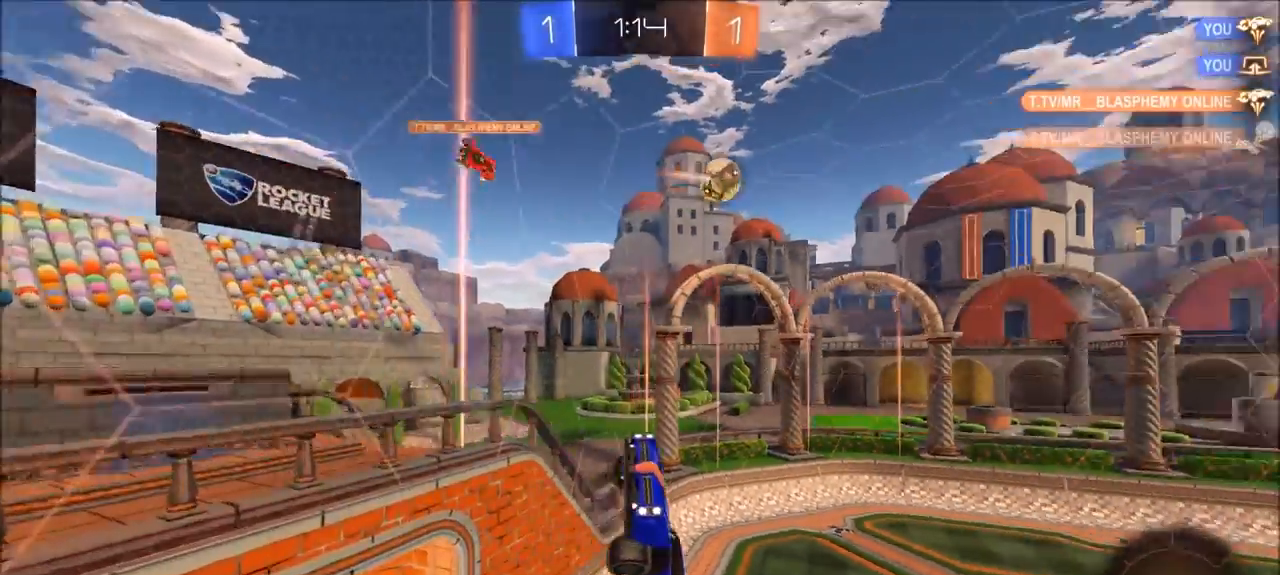
{"buttons": ["R2"], "left_stick": "left", "right_stick": "center", "events": [[33, "left_stick", "up-right"], [67, "L1", "down"], [233, "L1", "up"], [233, "left_stick", "up"], [317, "R2", "down"], [400, "left_stick", "center"], [500, "left_stick", "left"]]}
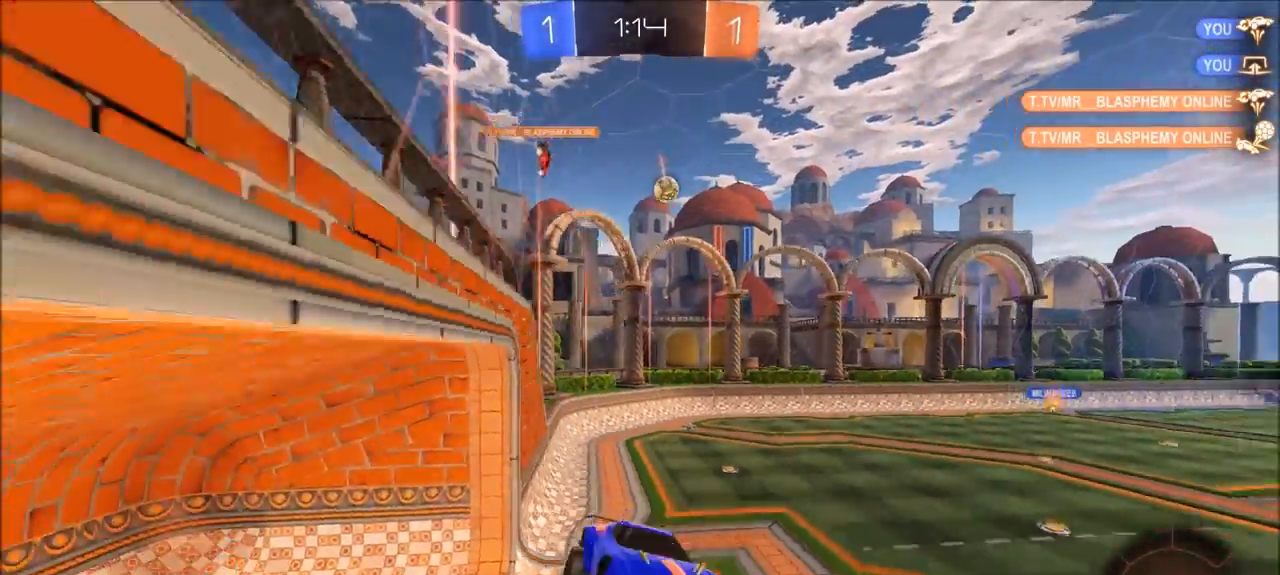
{"buttons": ["R2"], "left_stick": "left", "right_stick": "center", "events": [[100, "left_stick", "center"], [267, "left_stick", "left"]]}
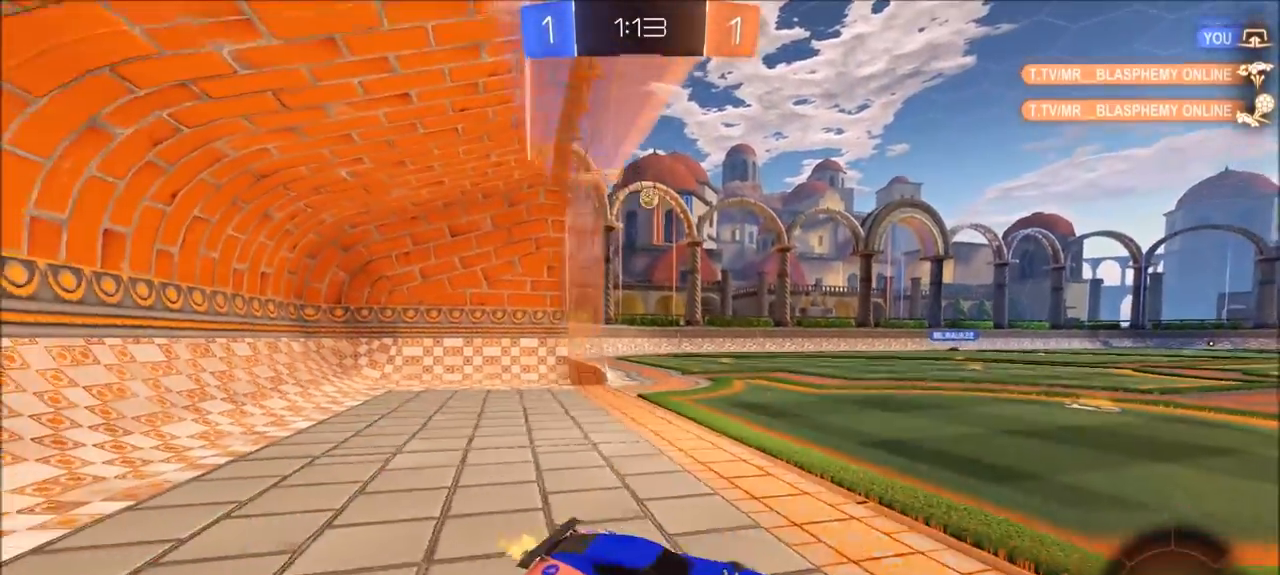
{"buttons": ["R2"], "left_stick": "left", "right_stick": "center", "events": [[350, "left_stick", "center"], [433, "left_stick", "left"]]}
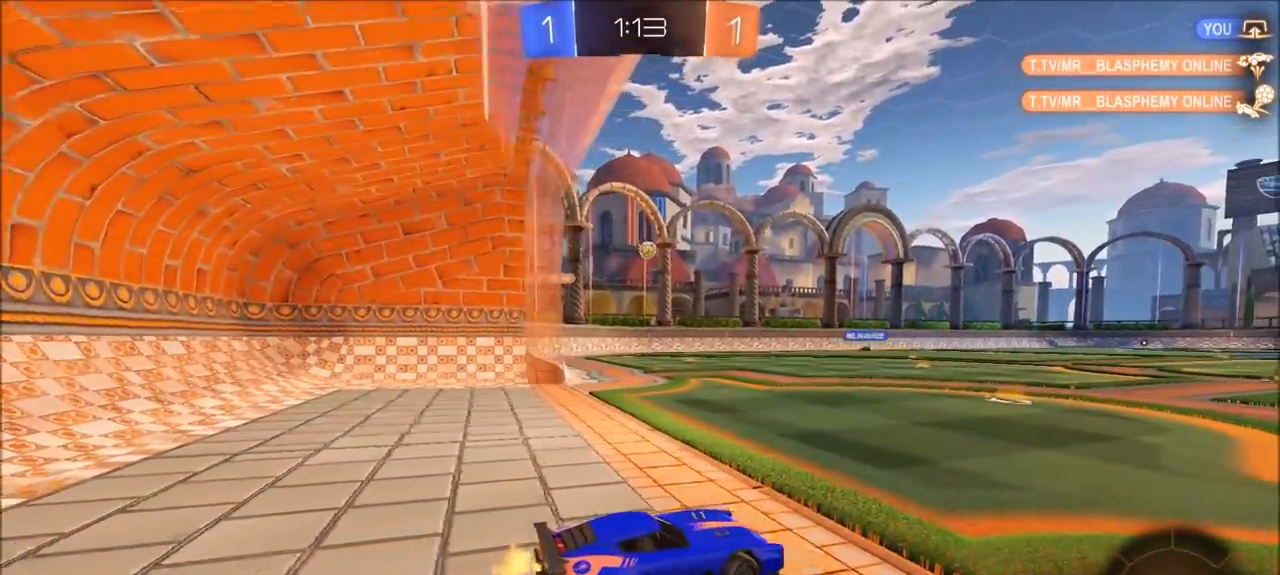
{"buttons": ["R2"], "left_stick": "left", "right_stick": "center", "events": [[33, "left_stick", "center"], [133, "left_stick", "left"], [267, "left_stick", "center"], [450, "left_stick", "left"]]}
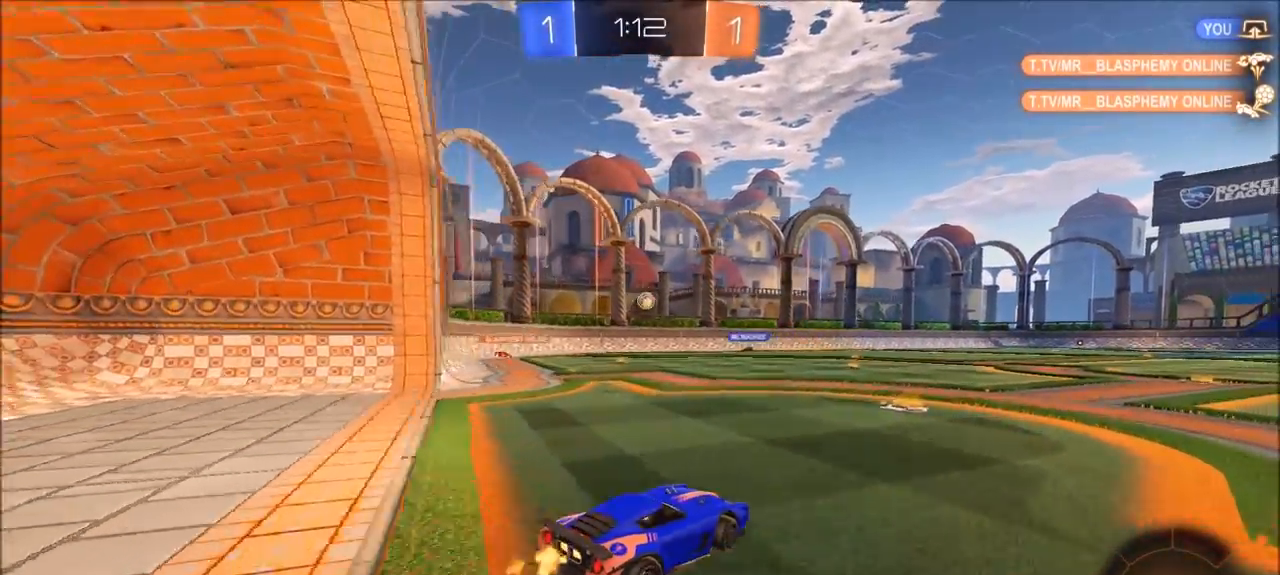
{"buttons": ["R2"], "left_stick": "up-right", "right_stick": "center", "events": [[33, "left_stick", "center"], [433, "left_stick", "up-right"]]}
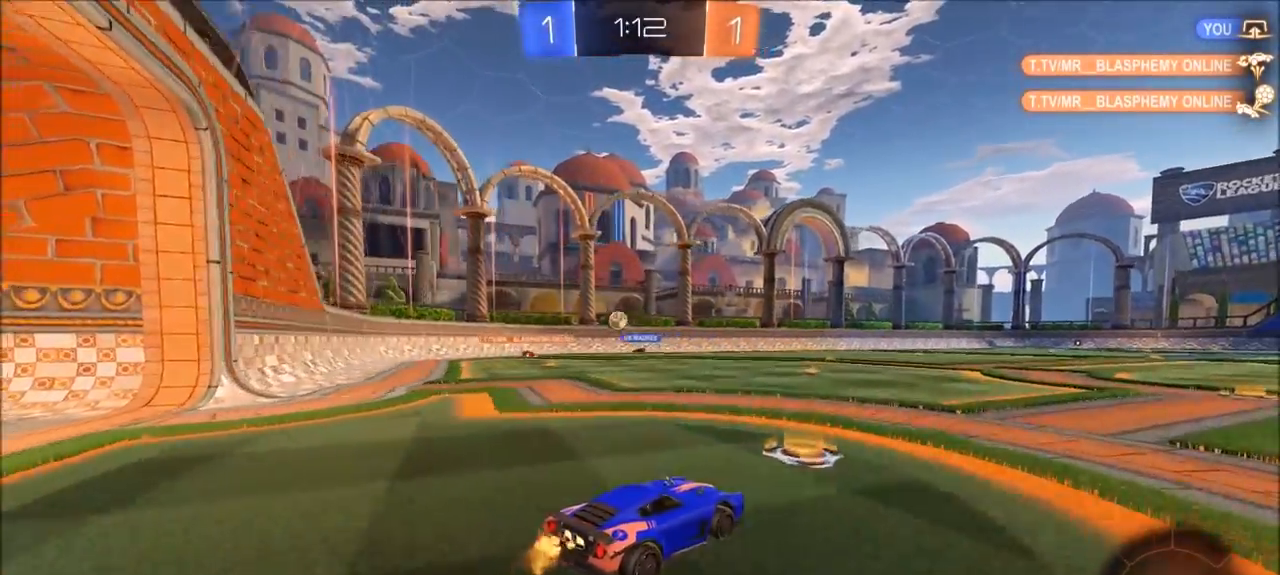
{"buttons": ["CROSS", "L1", "R2"], "left_stick": "up", "right_stick": "center", "events": [[67, "left_stick", "center"], [183, "left_stick", "up-right"], [333, "CIRCLE", "down"], [333, "CROSS", "down"], [350, "left_stick", "up"], [400, "L1", "down"], [433, "CIRCLE", "up"], [433, "CROSS", "up"], [500, "CROSS", "down"]]}
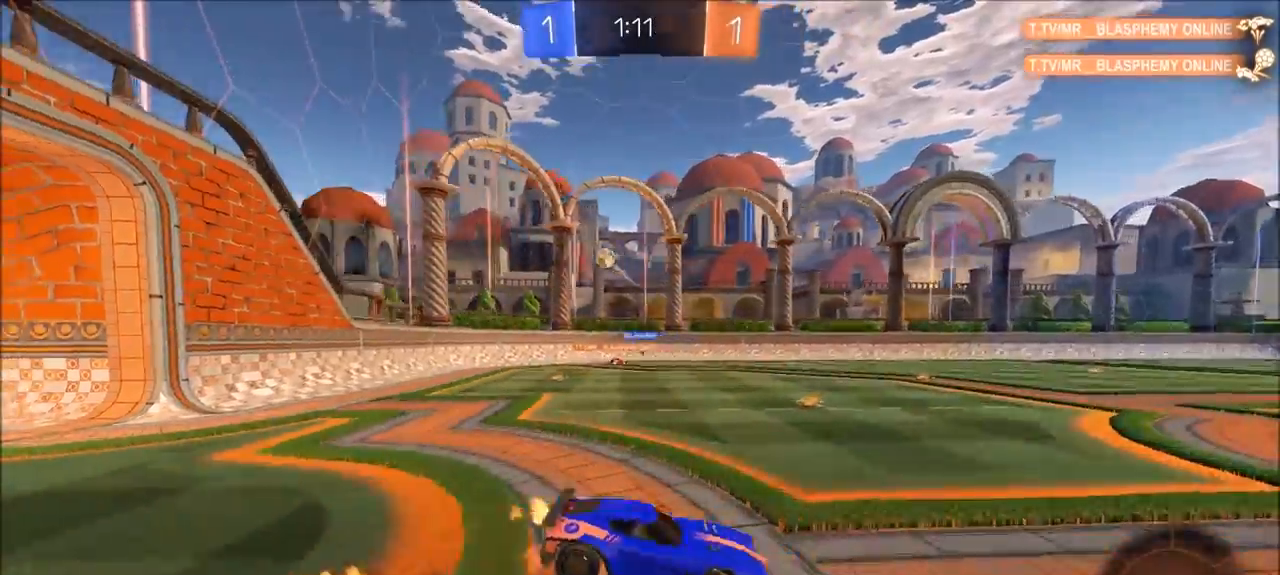
{"buttons": [], "left_stick": "center", "right_stick": "center", "events": [[67, "L1", "up"], [100, "CROSS", "up"], [133, "left_stick", "center"], [300, "R2", "up"]]}
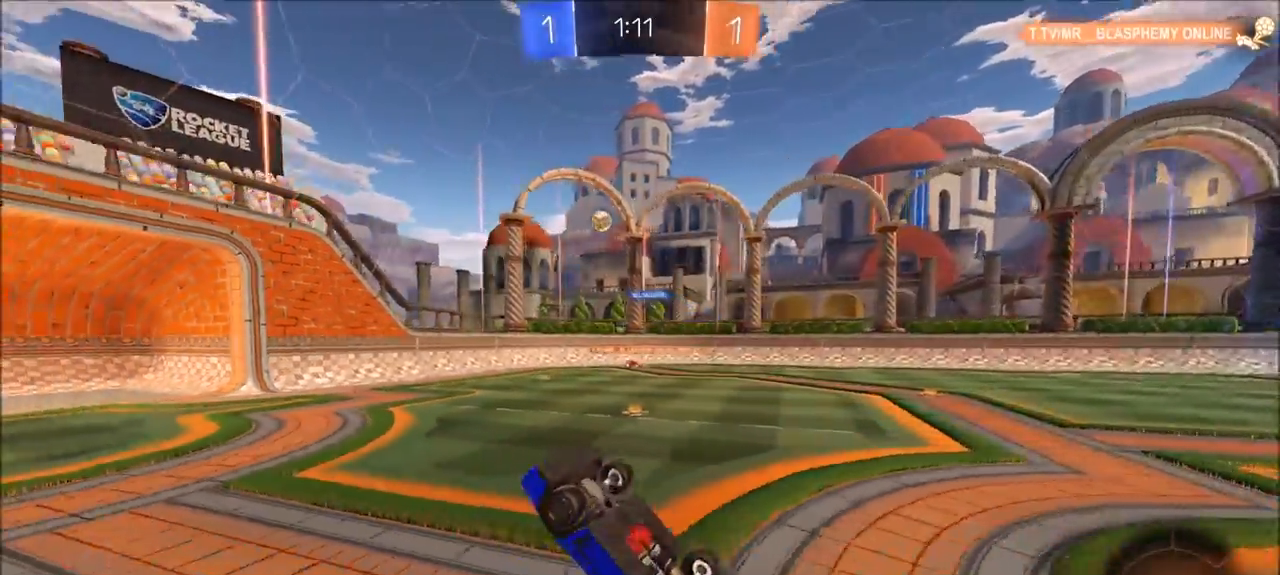
{"buttons": ["R2"], "left_stick": "center", "right_stick": "center", "events": [[133, "R2", "down"], [217, "left_stick", "left"], [300, "left_stick", "center"]]}
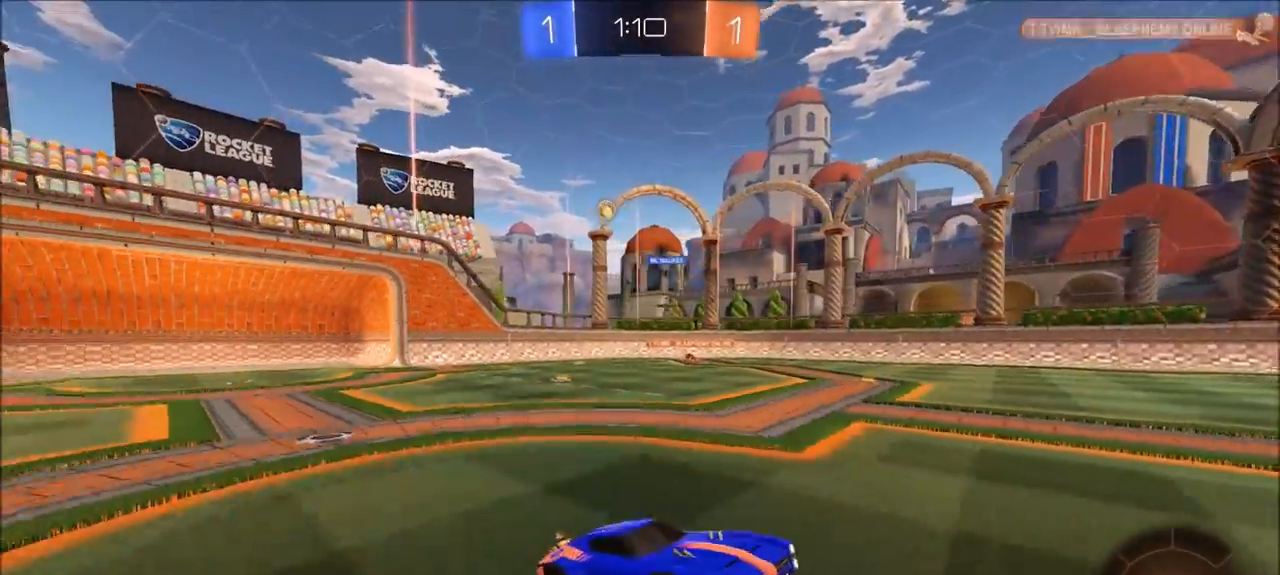
{"buttons": ["R2"], "left_stick": "up-right", "right_stick": "center", "events": [[33, "left_stick", "up-right"], [100, "L1", "down"], [267, "L1", "up"]]}
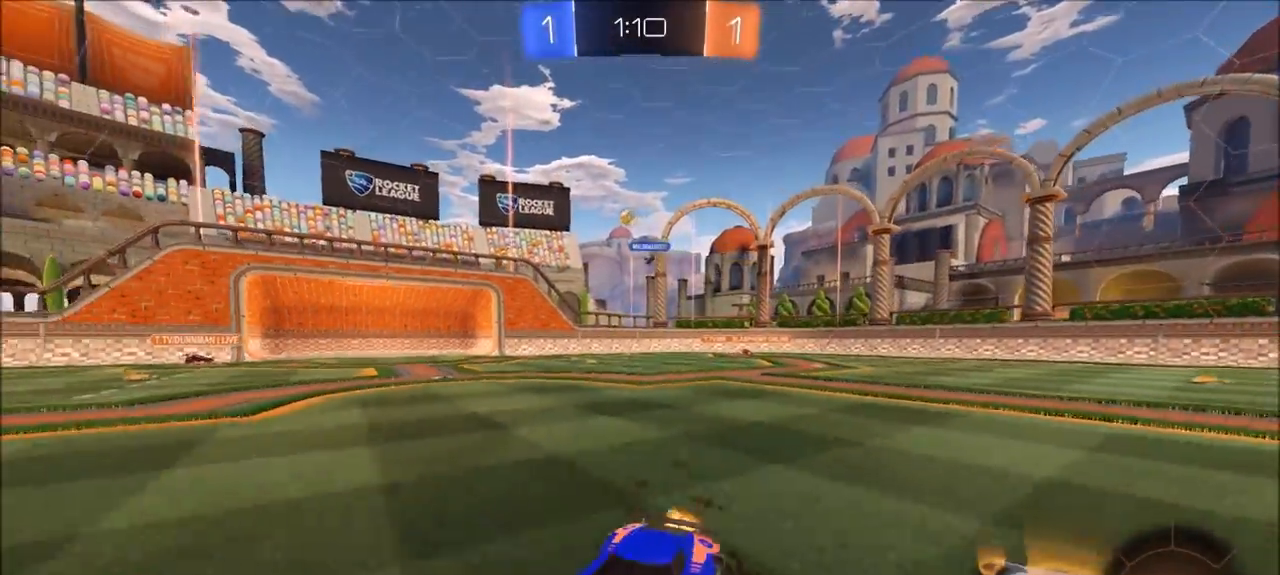
{"buttons": ["R2"], "left_stick": "up-right", "right_stick": "center", "events": [[133, "L1", "down"], [200, "L1", "up"]]}
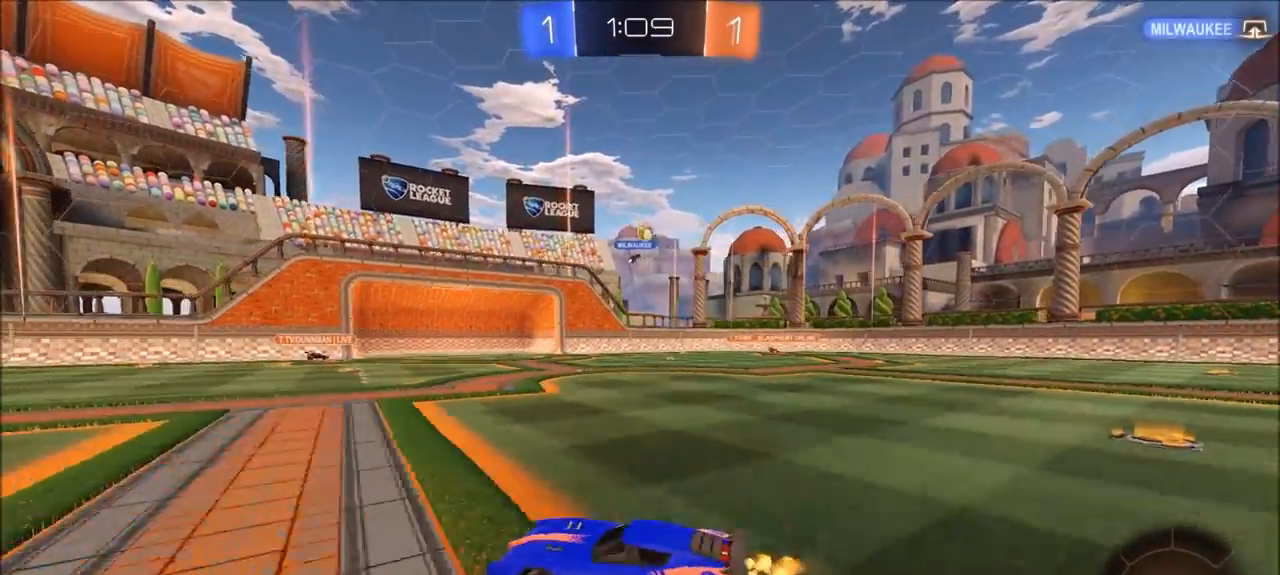
{"buttons": ["R2"], "left_stick": "up-right", "right_stick": "center", "events": [[100, "L1", "down"], [133, "L1", "up"]]}